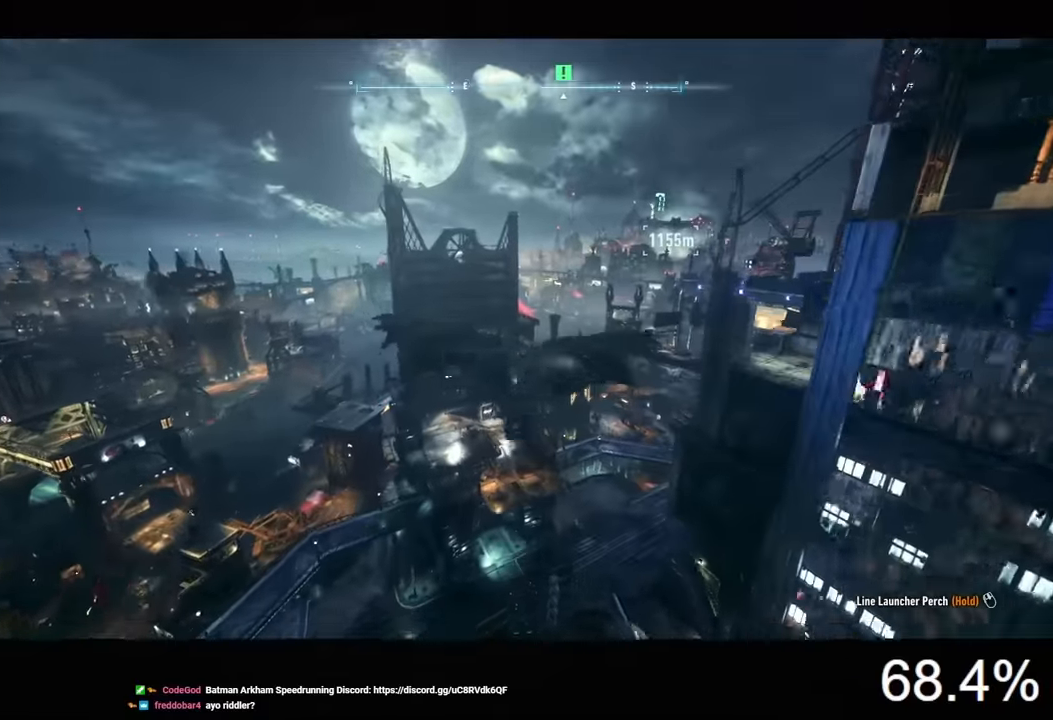
Gameplay with keyboard and mouse; each line is a JSON object with the keys and mouse buttons held at the frame after it. "events" lists presses ("down") and releases ("up") of "1", "2", "3", "4", "5", "a", "alt", "c", "caps_lock", "ctrl", "d", "e", "f", "g", "q", "r", "s", "shift", "space", "t", "tab", "v", "w", "x", "z", "mouse_left", "mouse_wheel" and "mouse_right" between this image and that frame as [ms after this image, input, new state], when the widget could be followed in between. "mouse_left", "mouse_wheel", "mouse_right" = the "left", "wheel", "right" buttons of the "mouse" list. No other keys are recorded. "wheel" means that the mouse wheel is clicked or scrolled. Not read: mouse_move.
{"keys": ["space"], "mouse": [], "events": []}
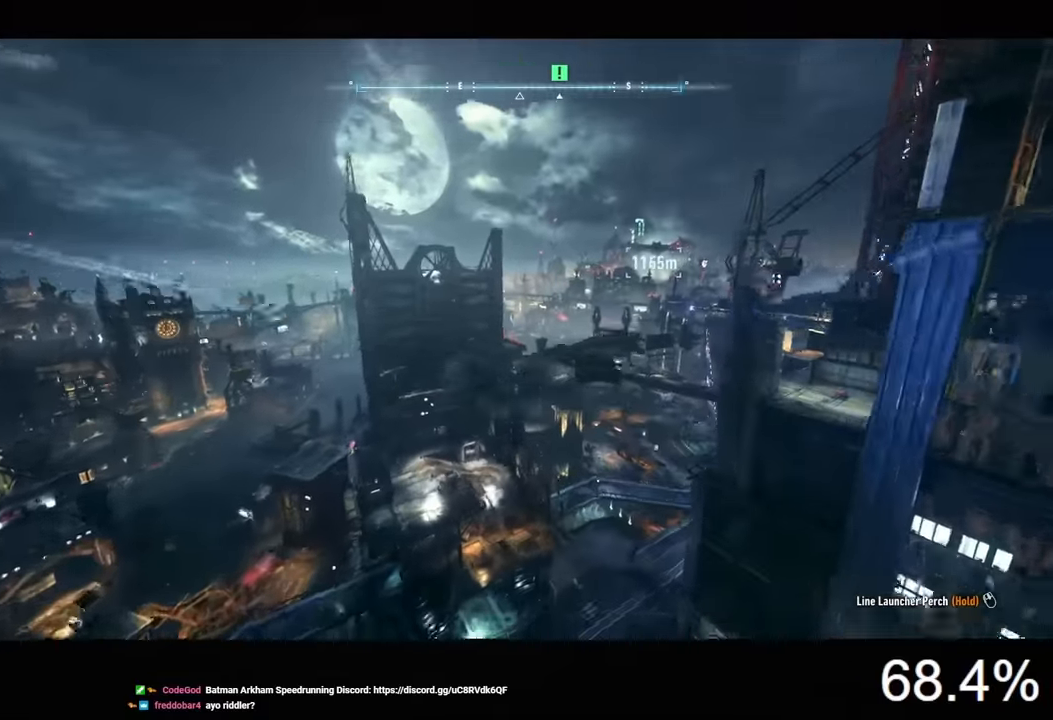
{"keys": ["space"], "mouse": [], "events": []}
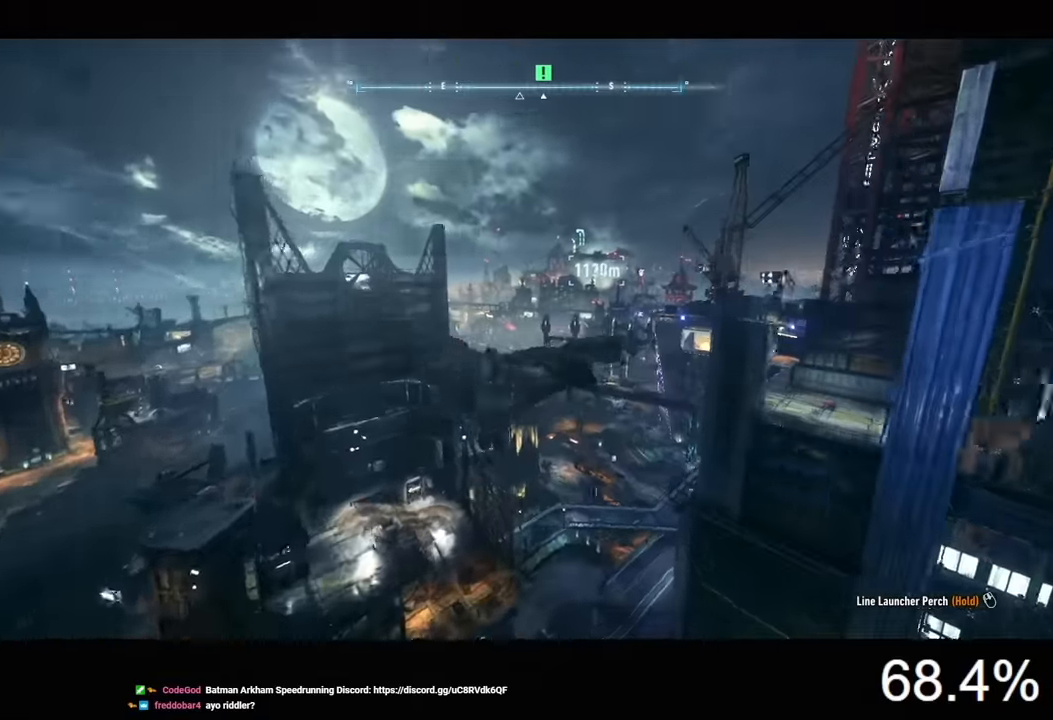
{"keys": ["space"], "mouse": [], "events": []}
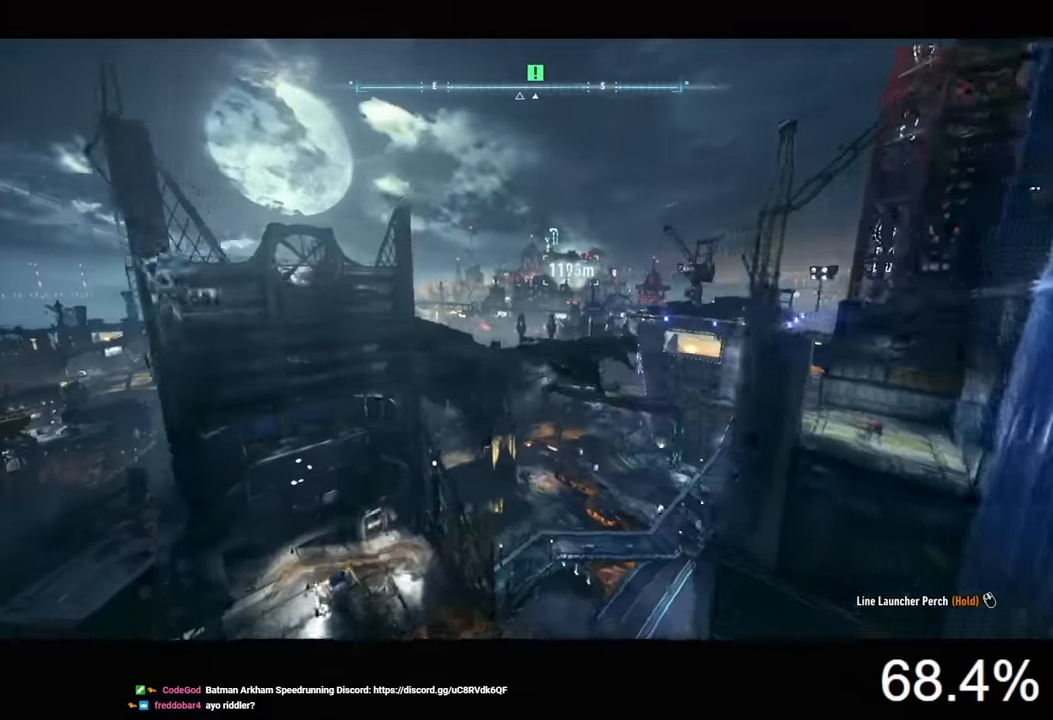
{"keys": ["space"], "mouse": [], "events": []}
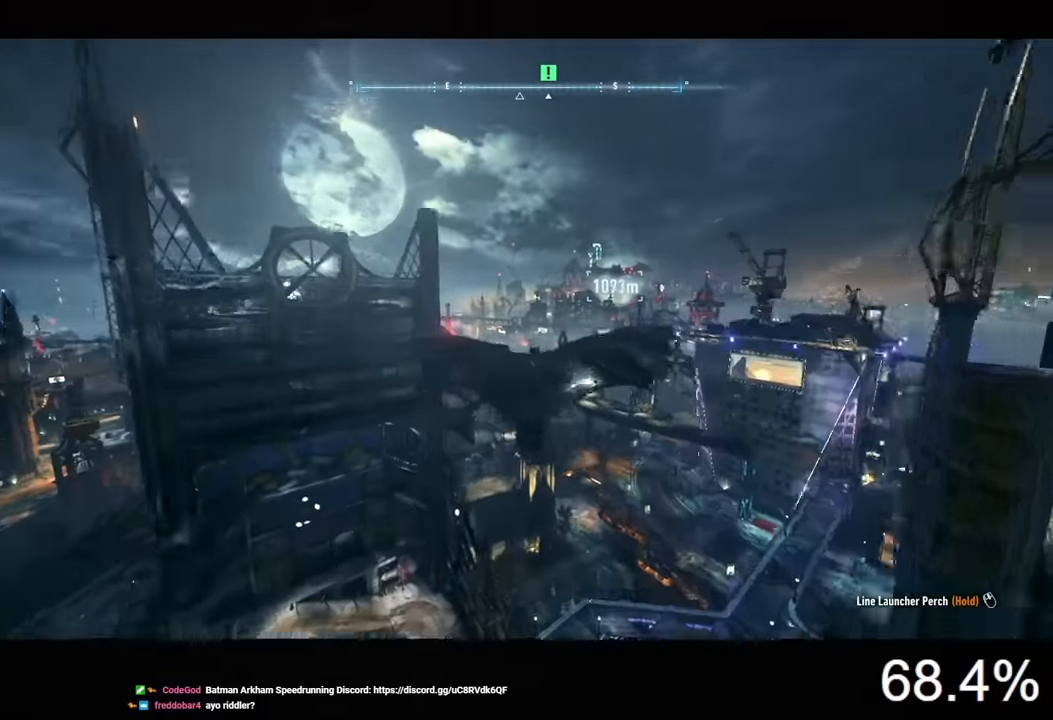
{"keys": ["space"], "mouse": [], "events": []}
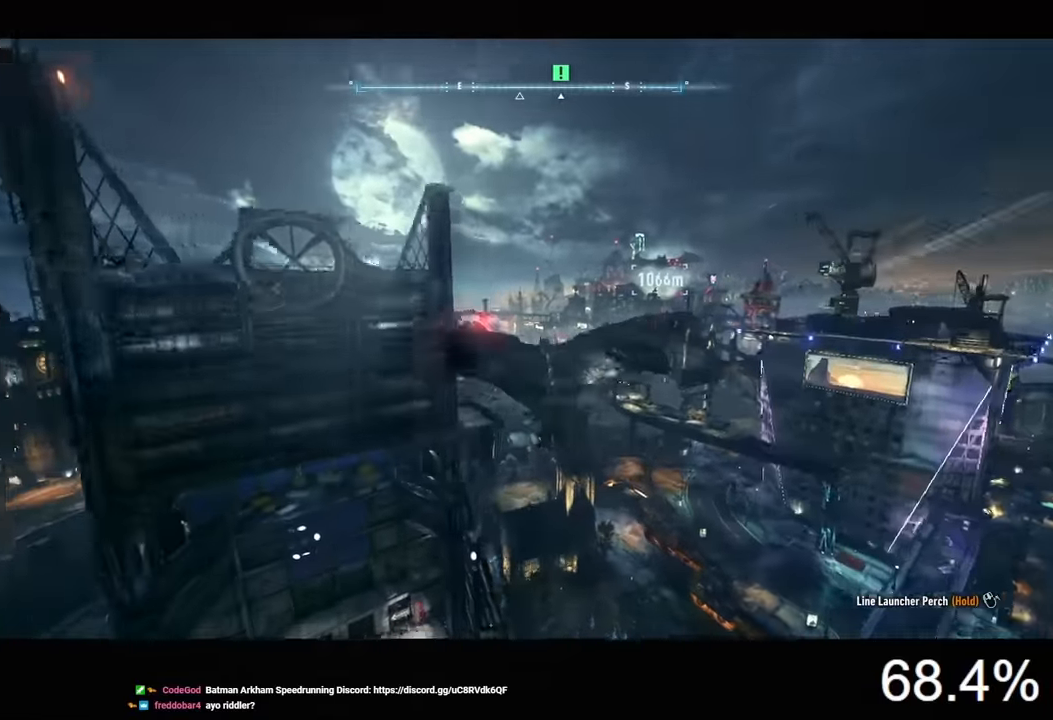
{"keys": ["space"], "mouse": [], "events": []}
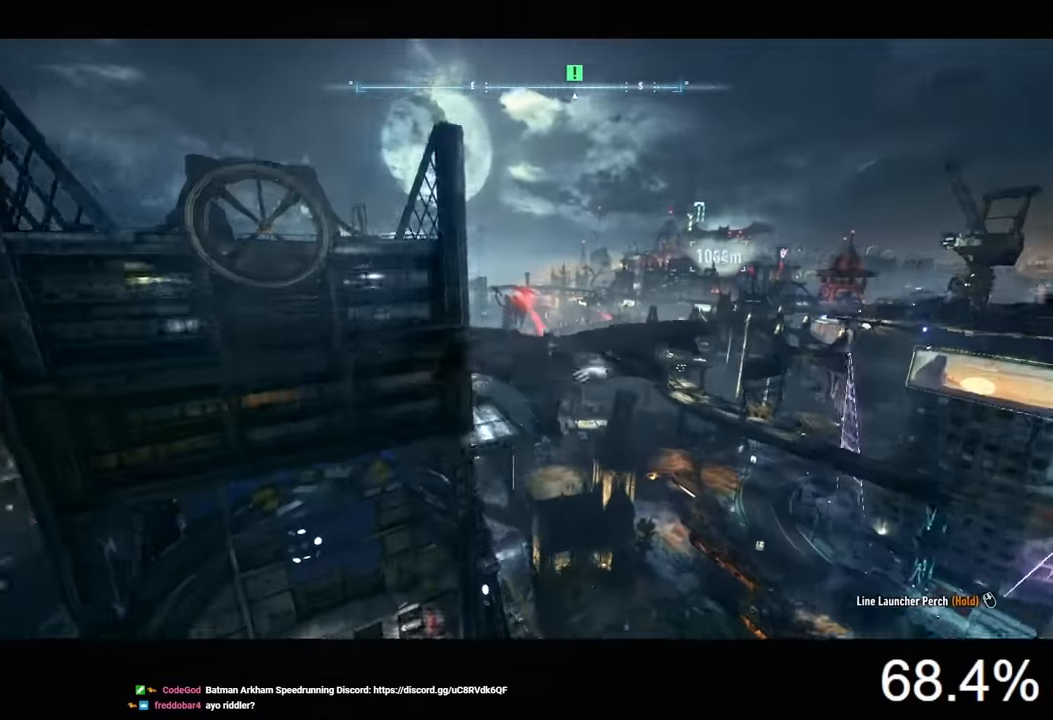
{"keys": ["space"], "mouse": [], "events": []}
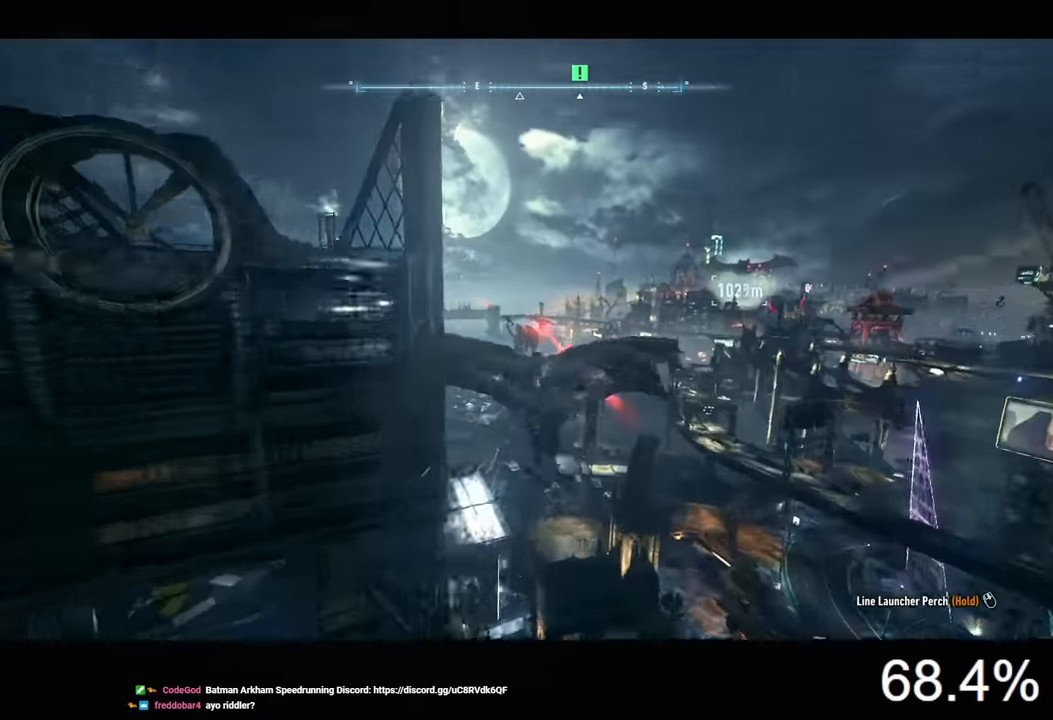
{"keys": ["space"], "mouse": [], "events": []}
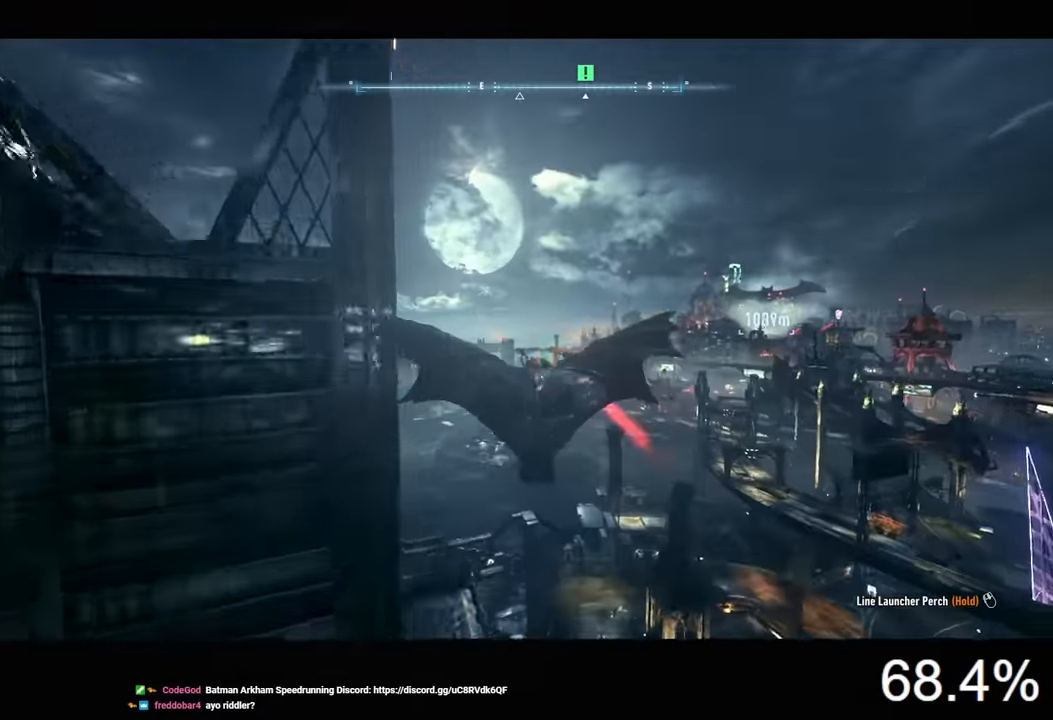
{"keys": ["space"], "mouse": [], "events": []}
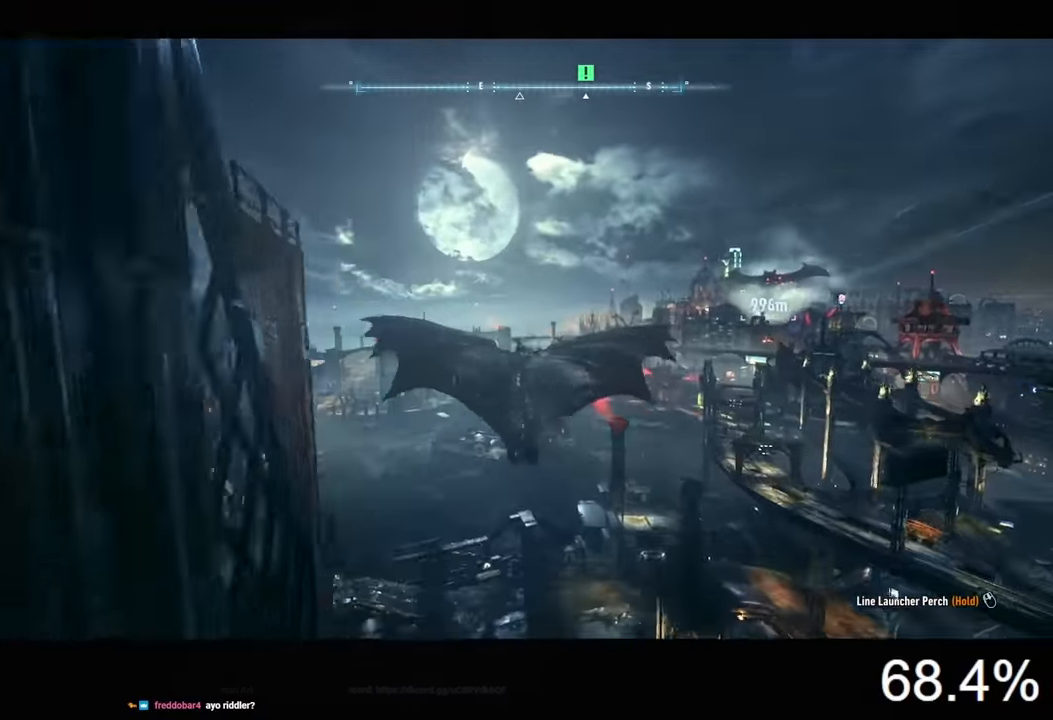
{"keys": ["space"], "mouse": [], "events": []}
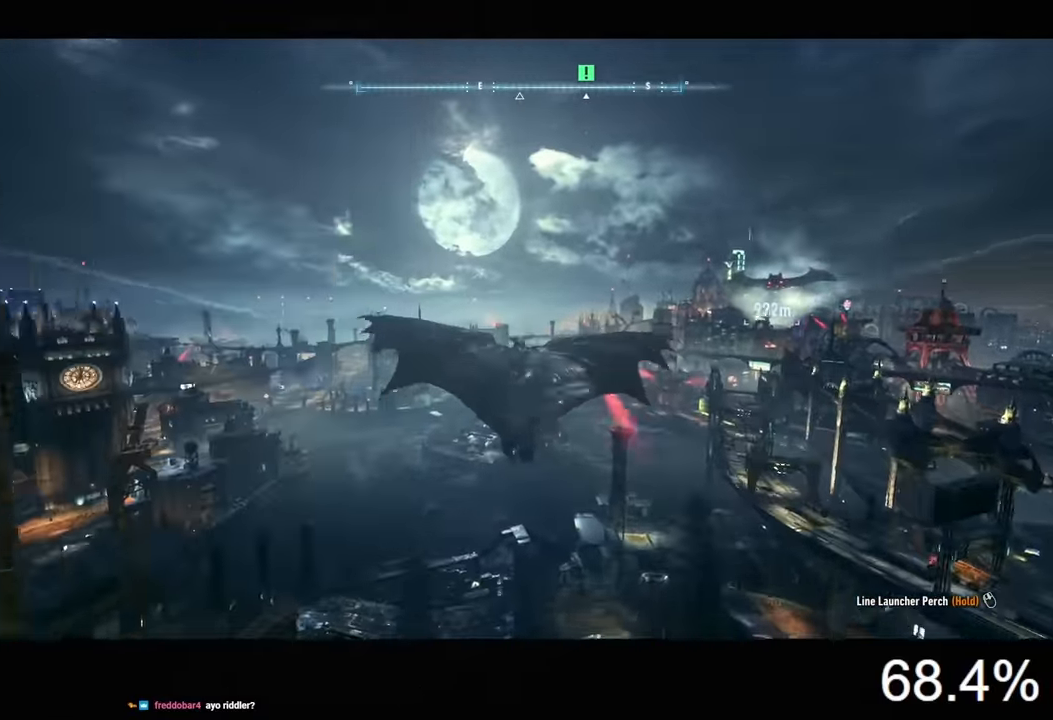
{"keys": ["space"], "mouse": [], "events": []}
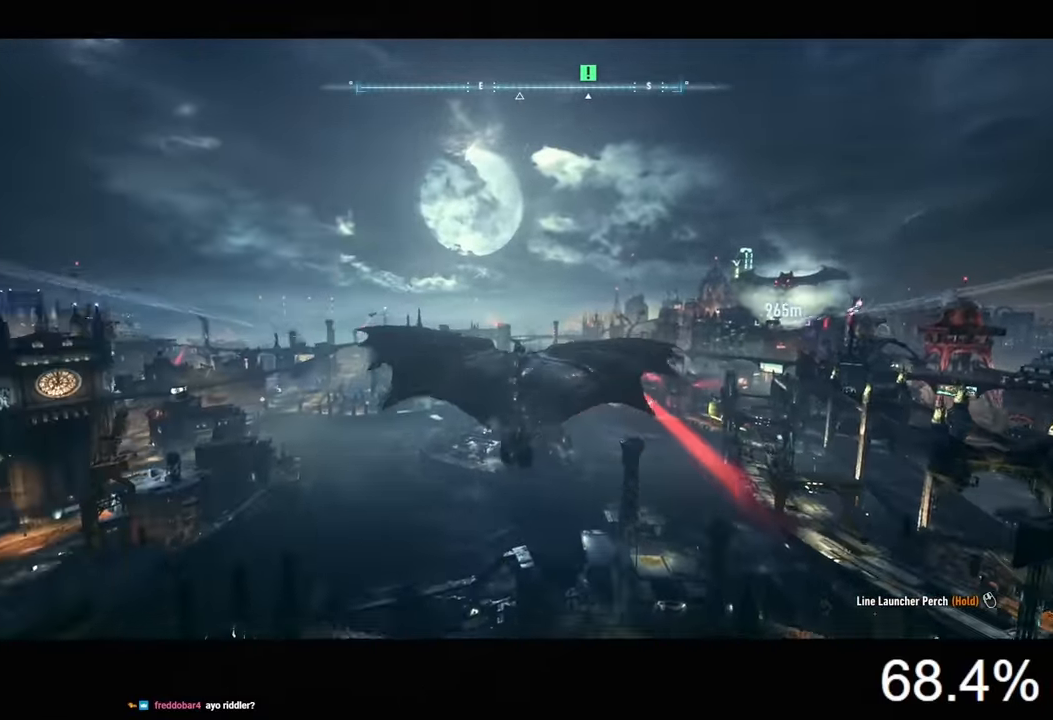
{"keys": ["space"], "mouse": [], "events": []}
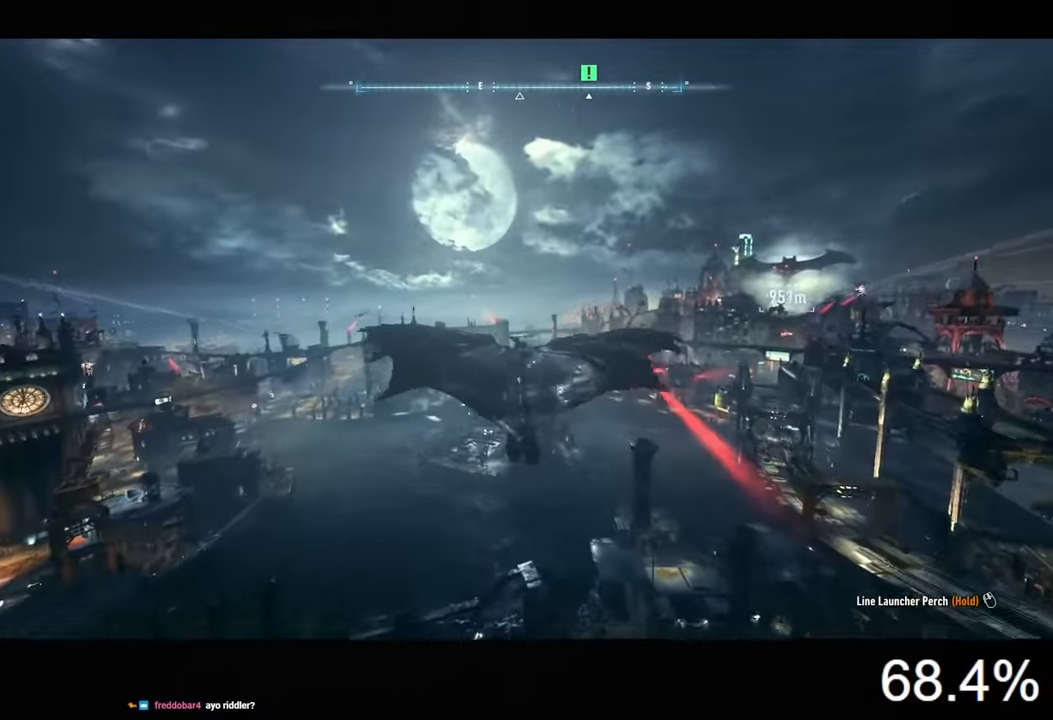
{"keys": ["space"], "mouse": [], "events": []}
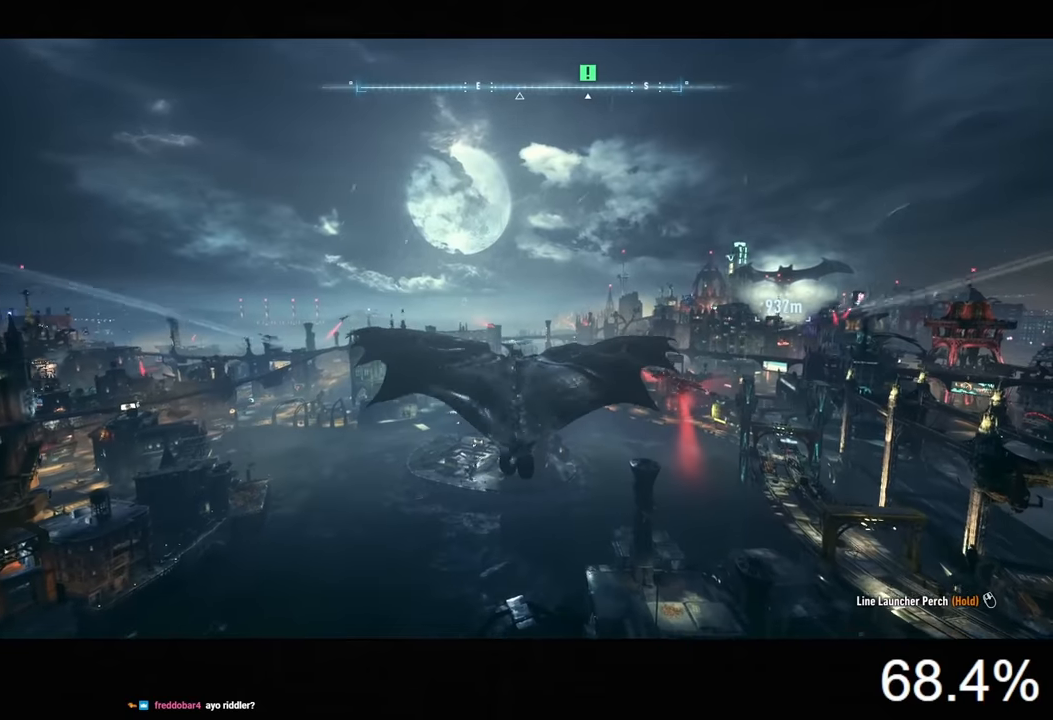
{"keys": ["ctrl", "space"], "mouse": [], "events": [[234, "ctrl", "down"]]}
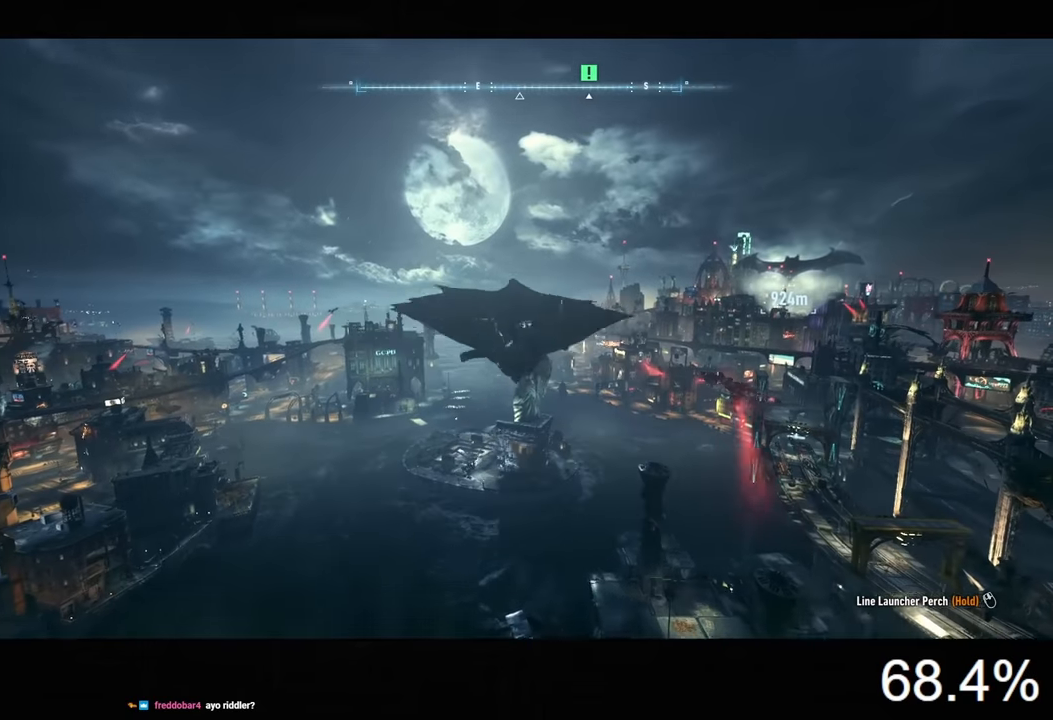
{"keys": ["ctrl", "space"], "mouse": [], "events": []}
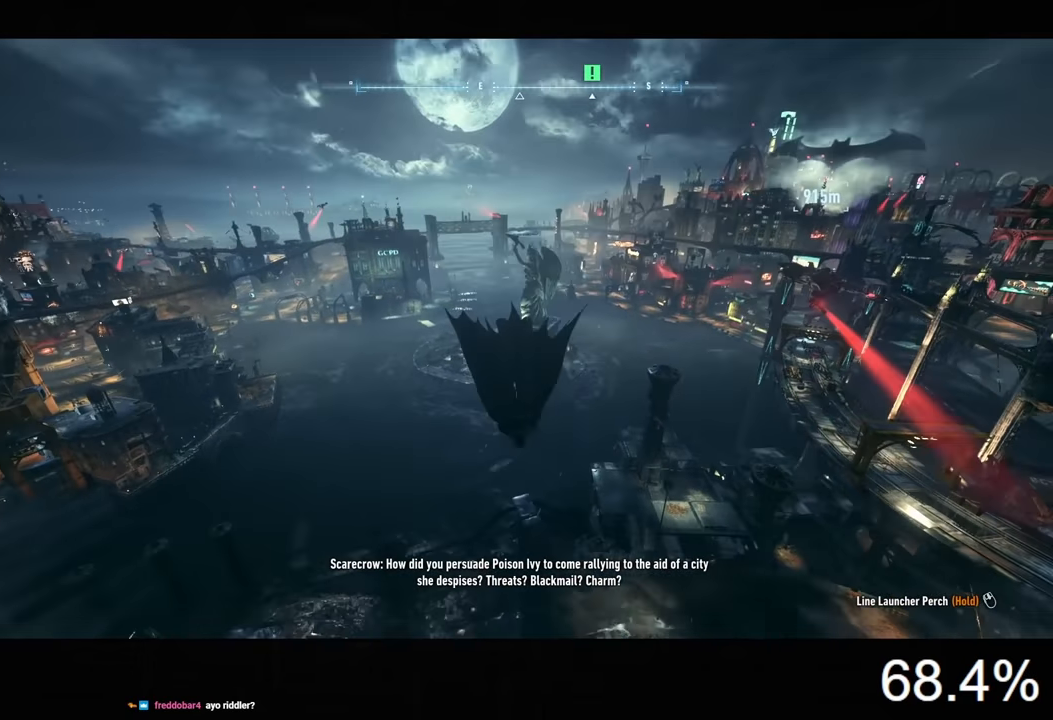
{"keys": ["ctrl", "space"], "mouse": [], "events": []}
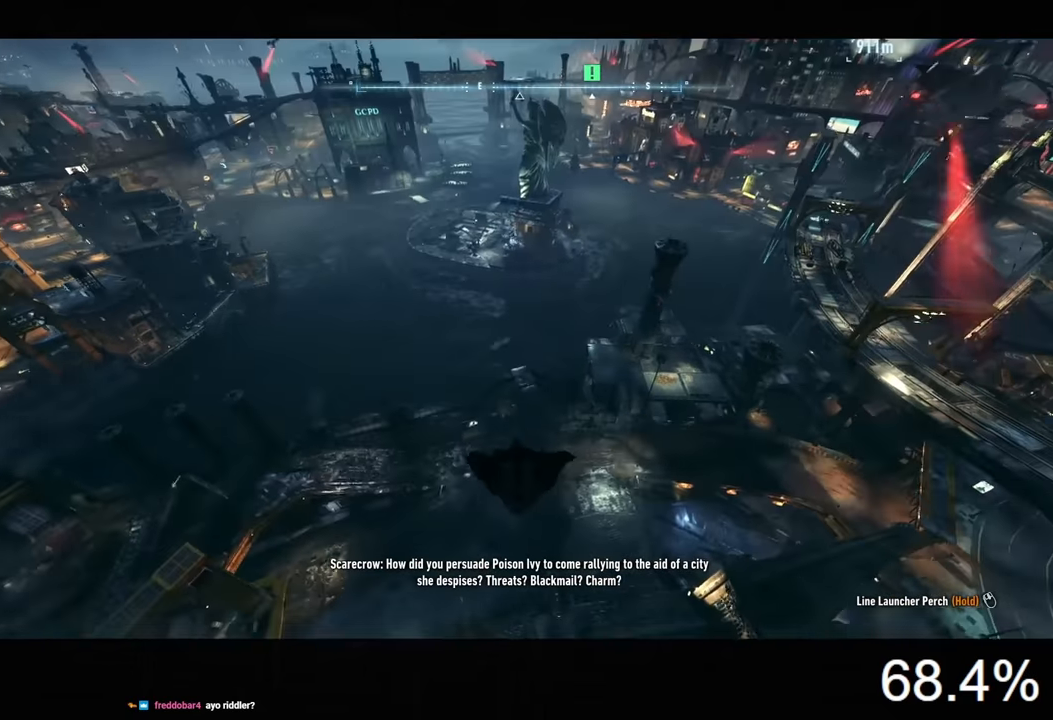
{"keys": ["ctrl", "space"], "mouse": [], "events": []}
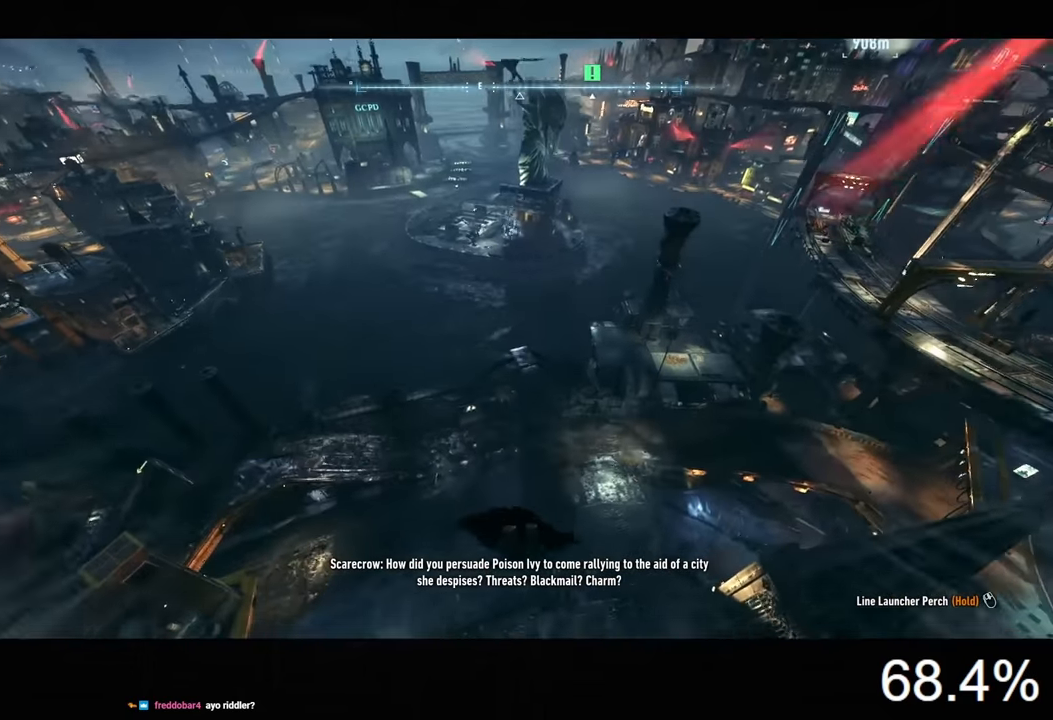
{"keys": ["ctrl", "space"], "mouse": [], "events": []}
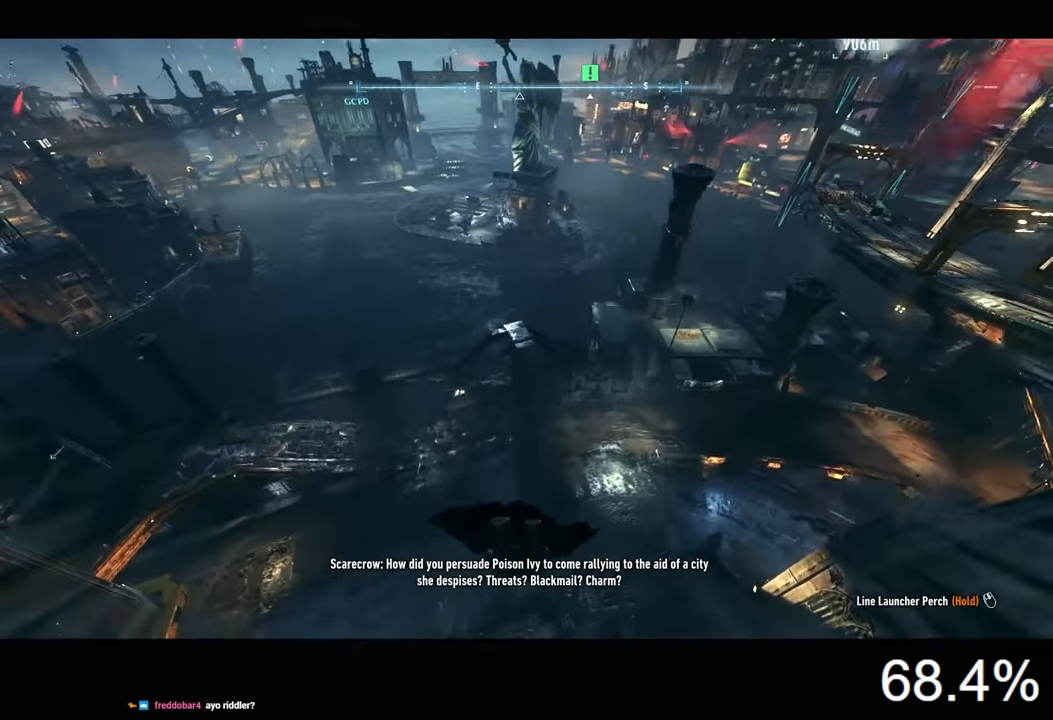
{"keys": ["space"], "mouse": [], "events": [[267, "ctrl", "up"]]}
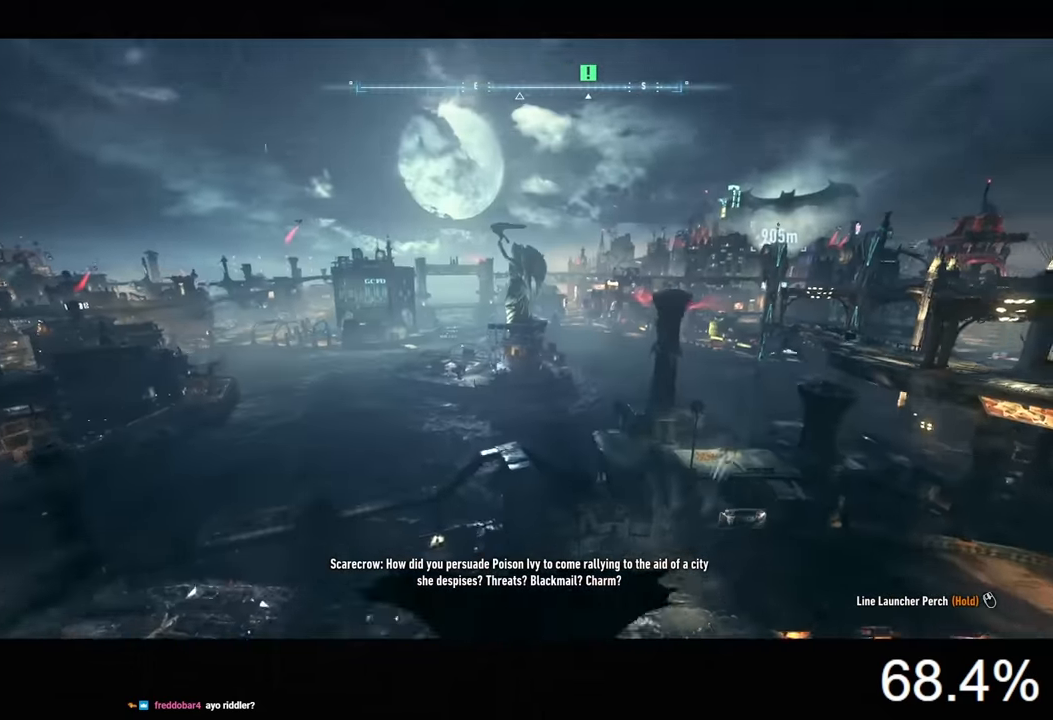
{"keys": ["space"], "mouse": [], "events": []}
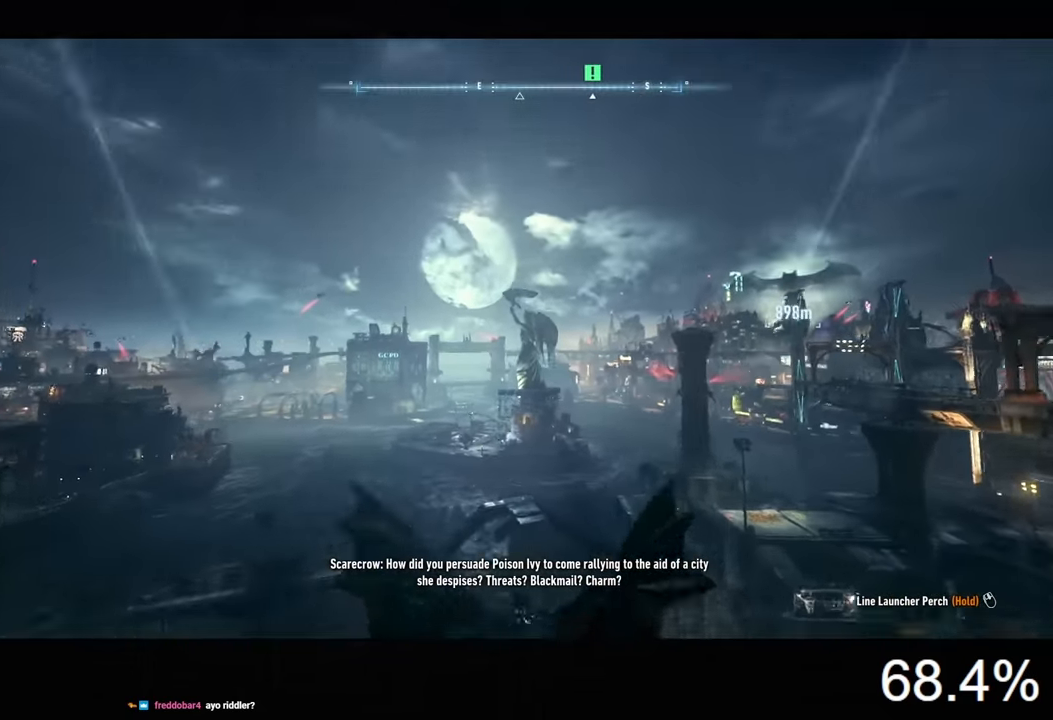
{"keys": ["space"], "mouse": [], "events": []}
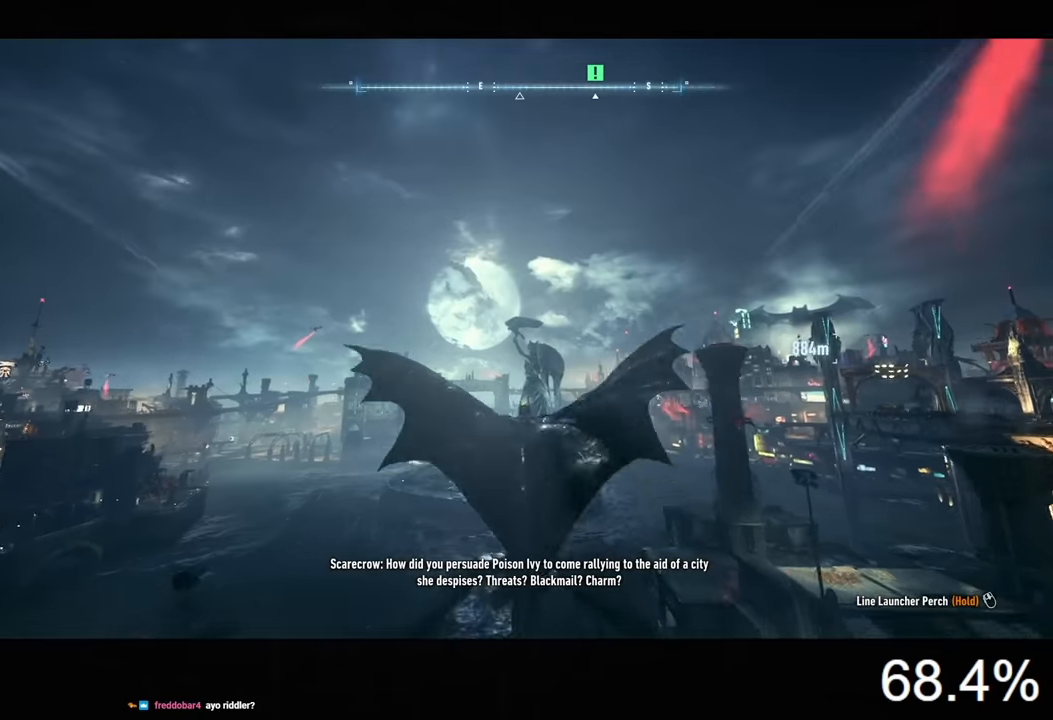
{"keys": ["space"], "mouse": [], "events": []}
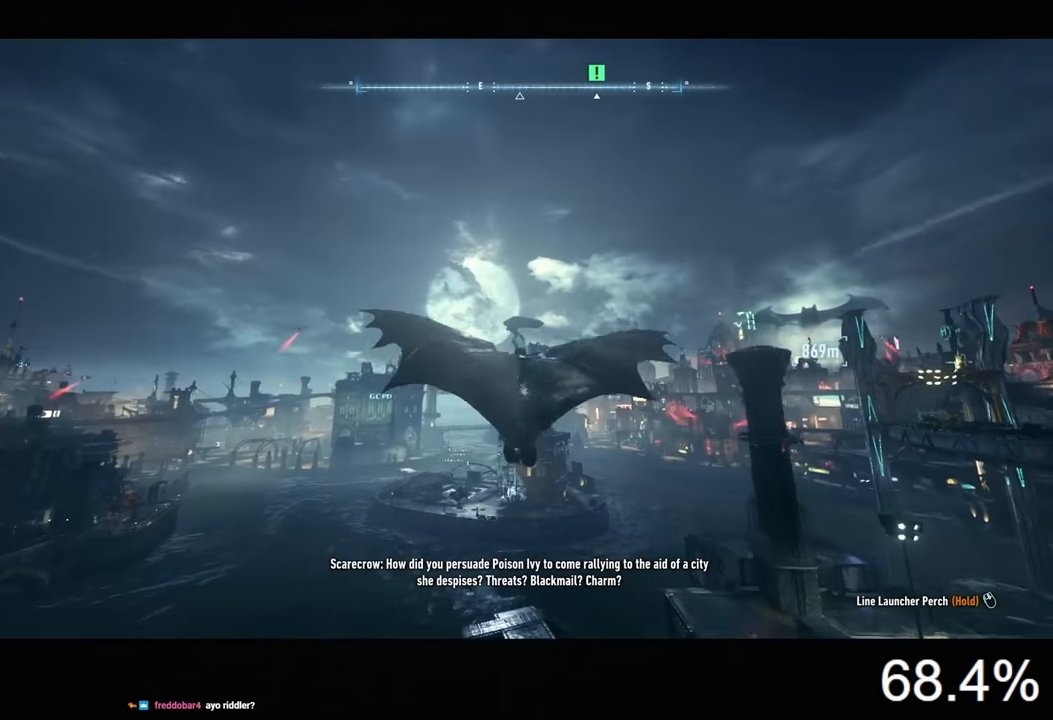
{"keys": ["space"], "mouse": [], "events": []}
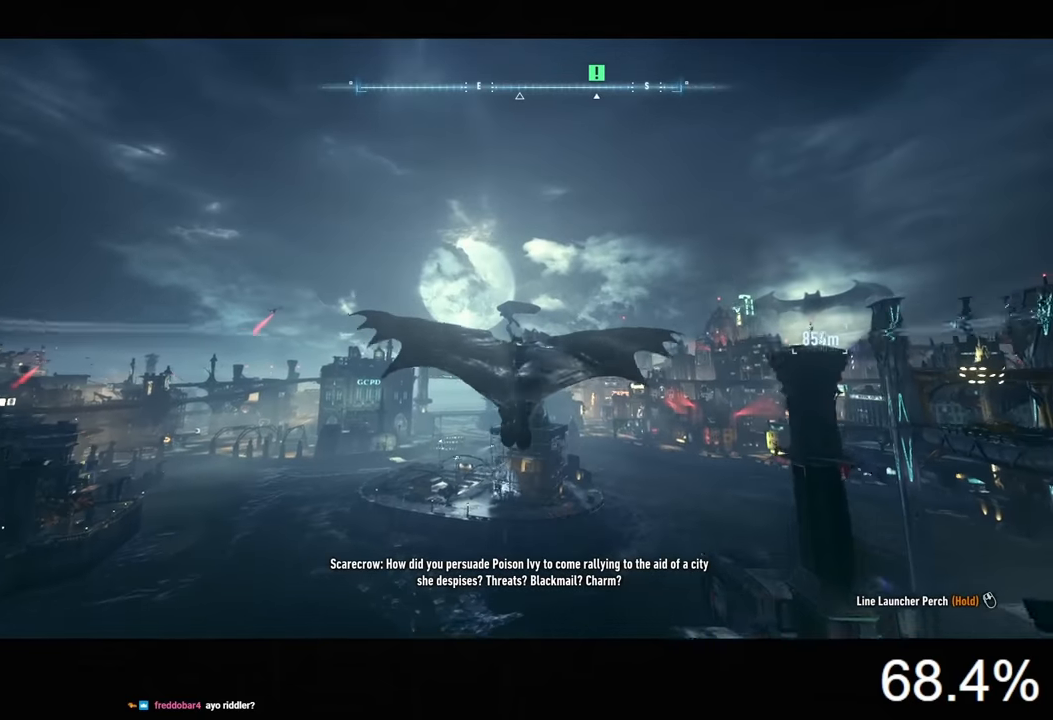
{"keys": ["space"], "mouse": [], "events": []}
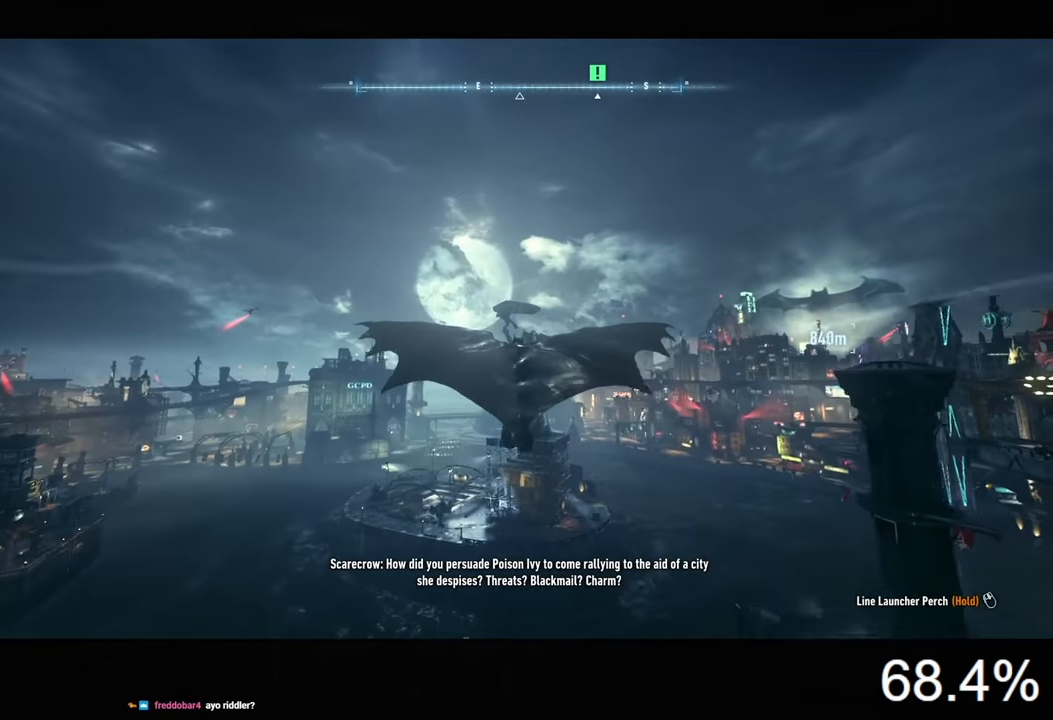
{"keys": ["space"], "mouse": [], "events": []}
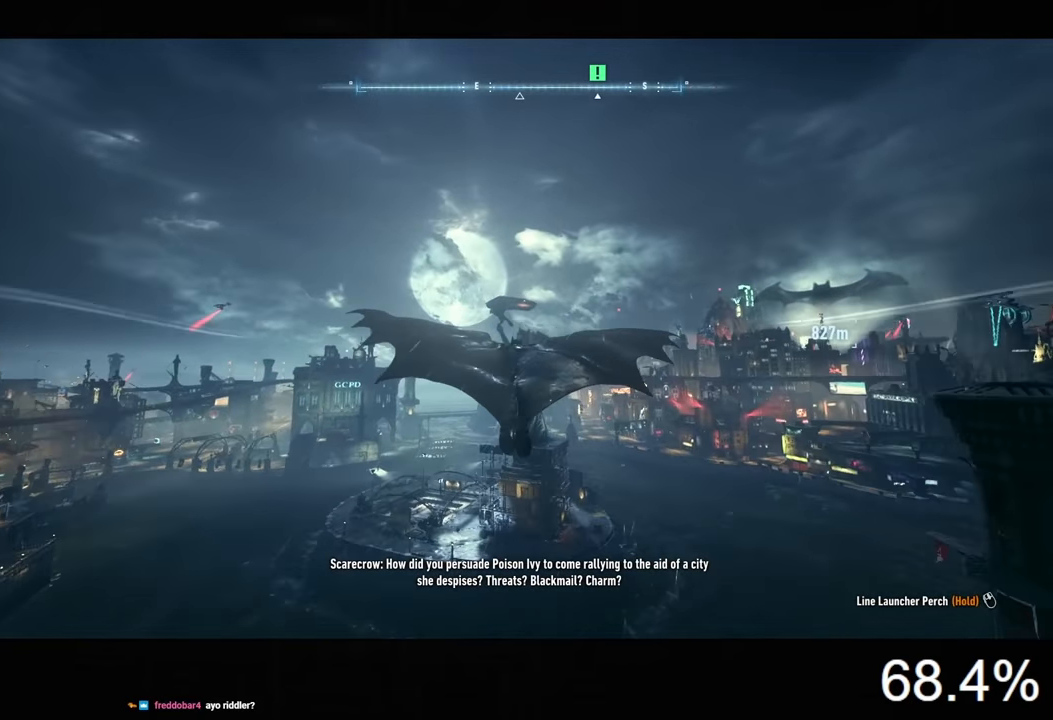
{"keys": ["space"], "mouse": [], "events": []}
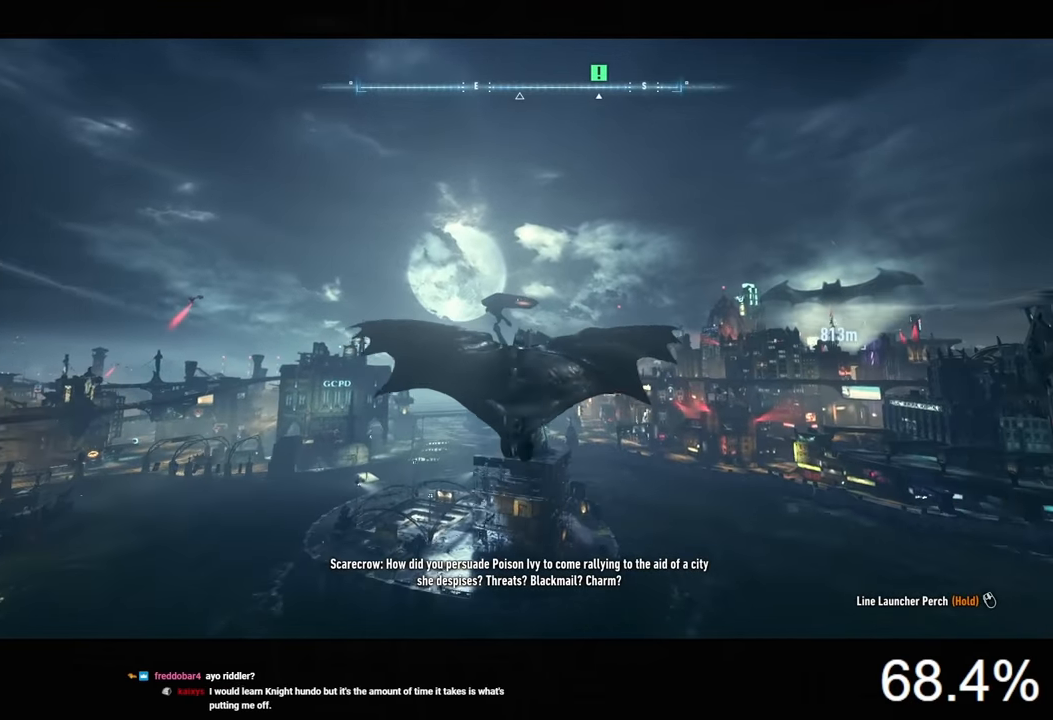
{"keys": ["space"], "mouse": [], "events": []}